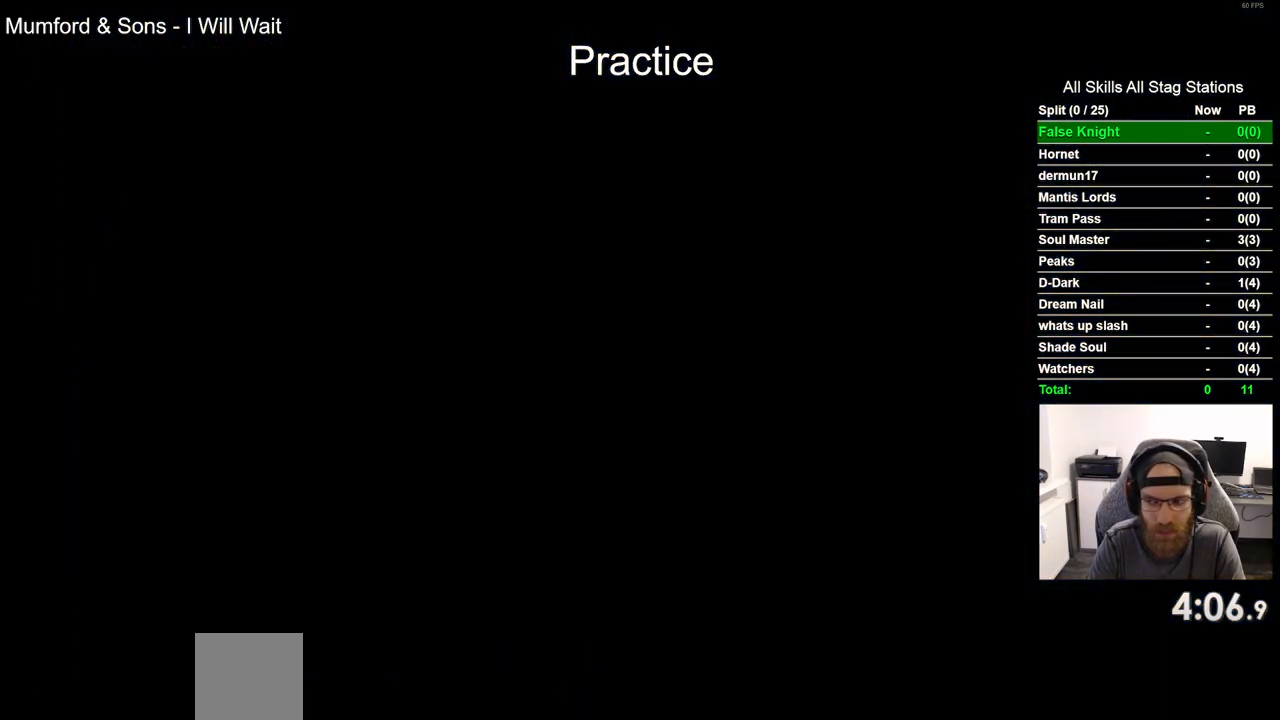
Gameplay with a controller (PlayStation layout); each line is a JSON object with the inputs held at the frame after it. "events" lists button and stick changes between this image and that frame as [ms after this image, input, new state], when the widget could be followed in between.
{"buttons": ["DPAD_LEFT"], "left_stick": "center", "right_stick": "center", "events": []}
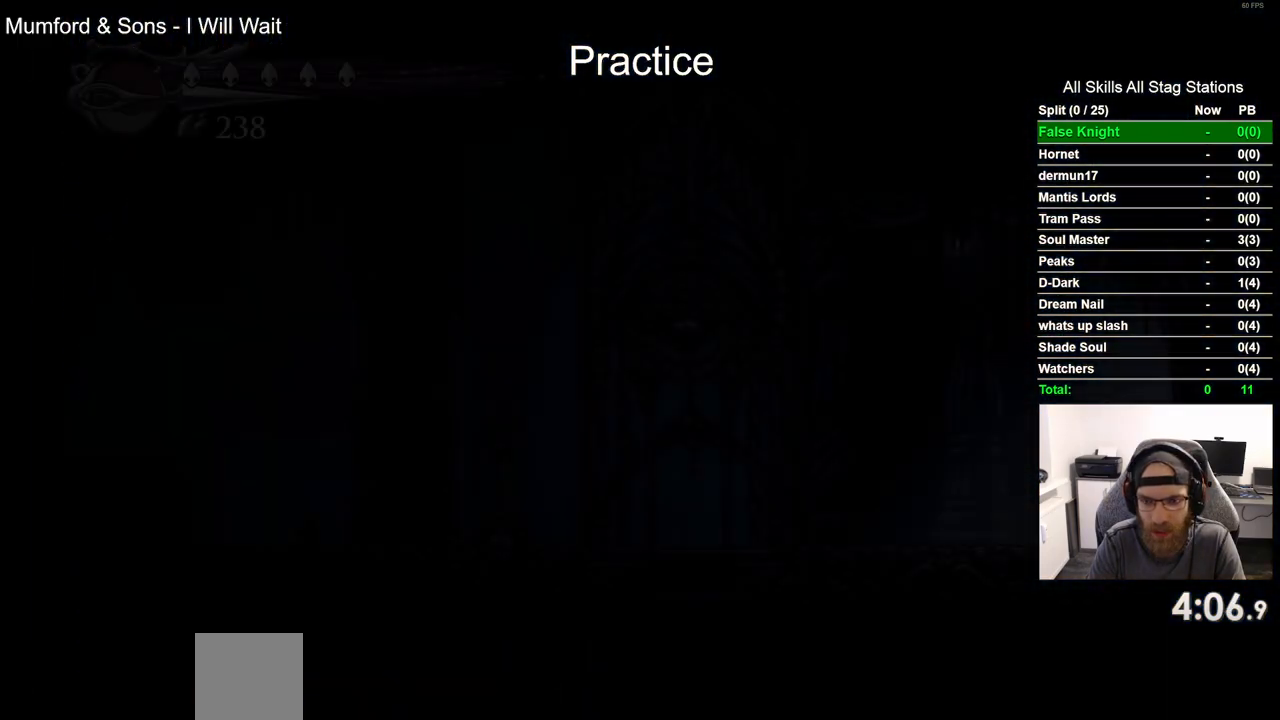
{"buttons": ["DPAD_LEFT"], "left_stick": "center", "right_stick": "center", "events": []}
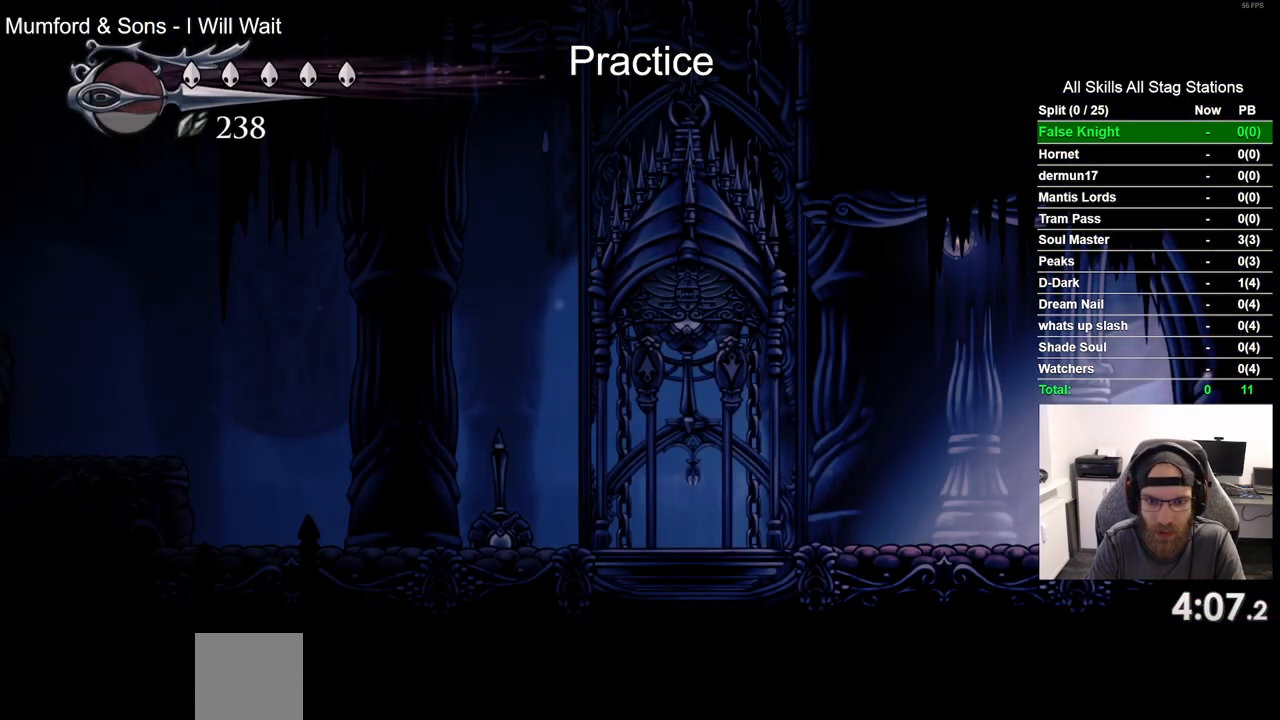
{"buttons": ["DPAD_LEFT"], "left_stick": "center", "right_stick": "center", "events": [[183, "R2", "down"], [433, "R2", "up"]]}
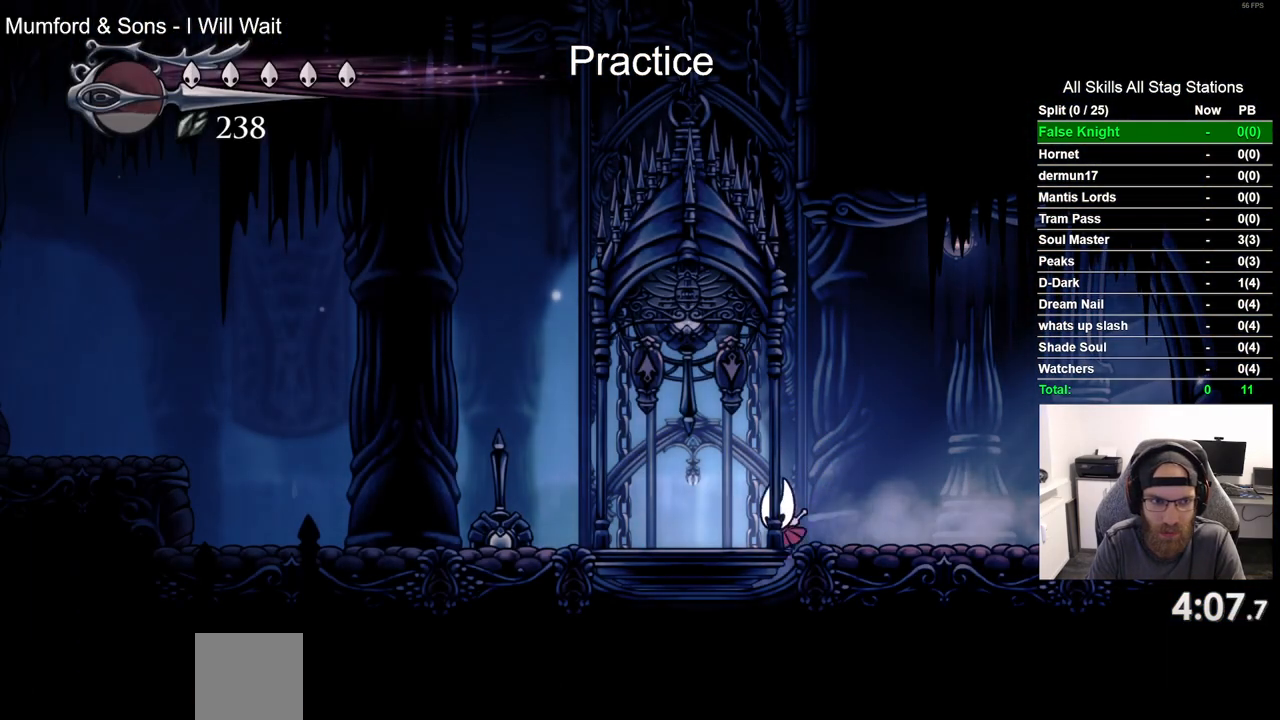
{"buttons": ["R2", "DPAD_LEFT"], "left_stick": "center", "right_stick": "center", "events": [[333, "R2", "down"]]}
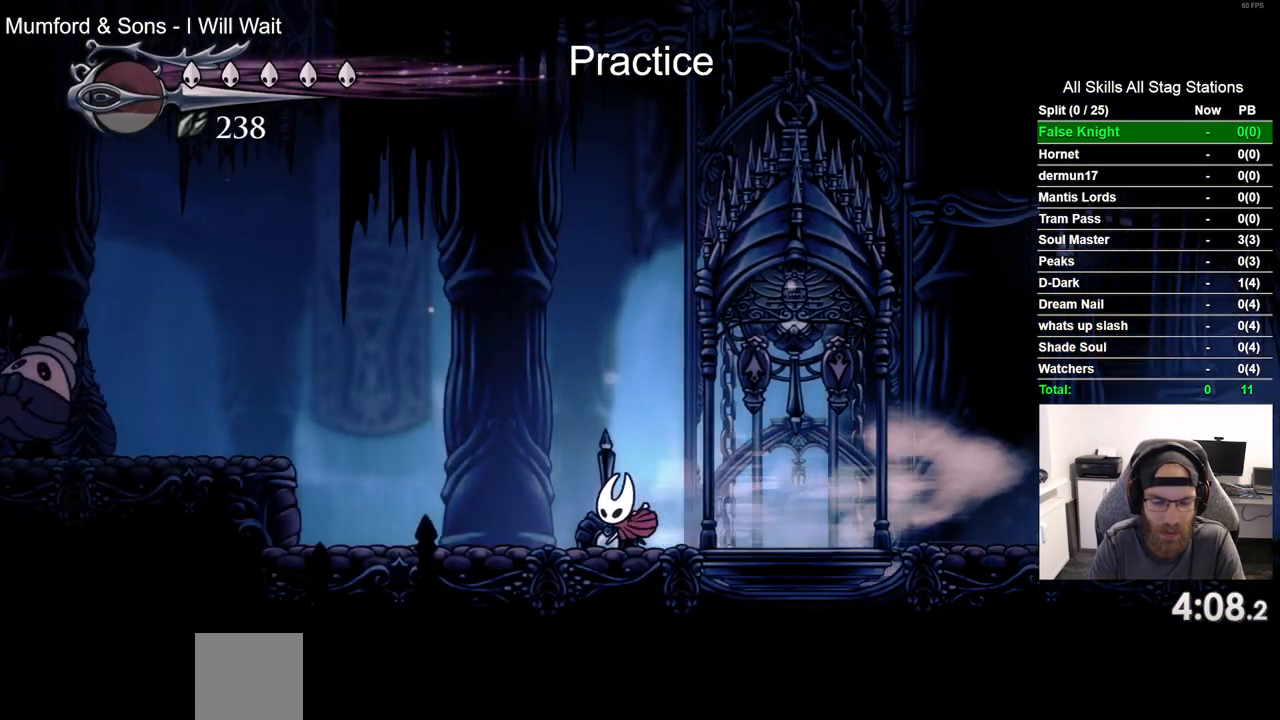
{"buttons": ["CROSS", "R2", "DPAD_LEFT"], "left_stick": "center", "right_stick": "center"}
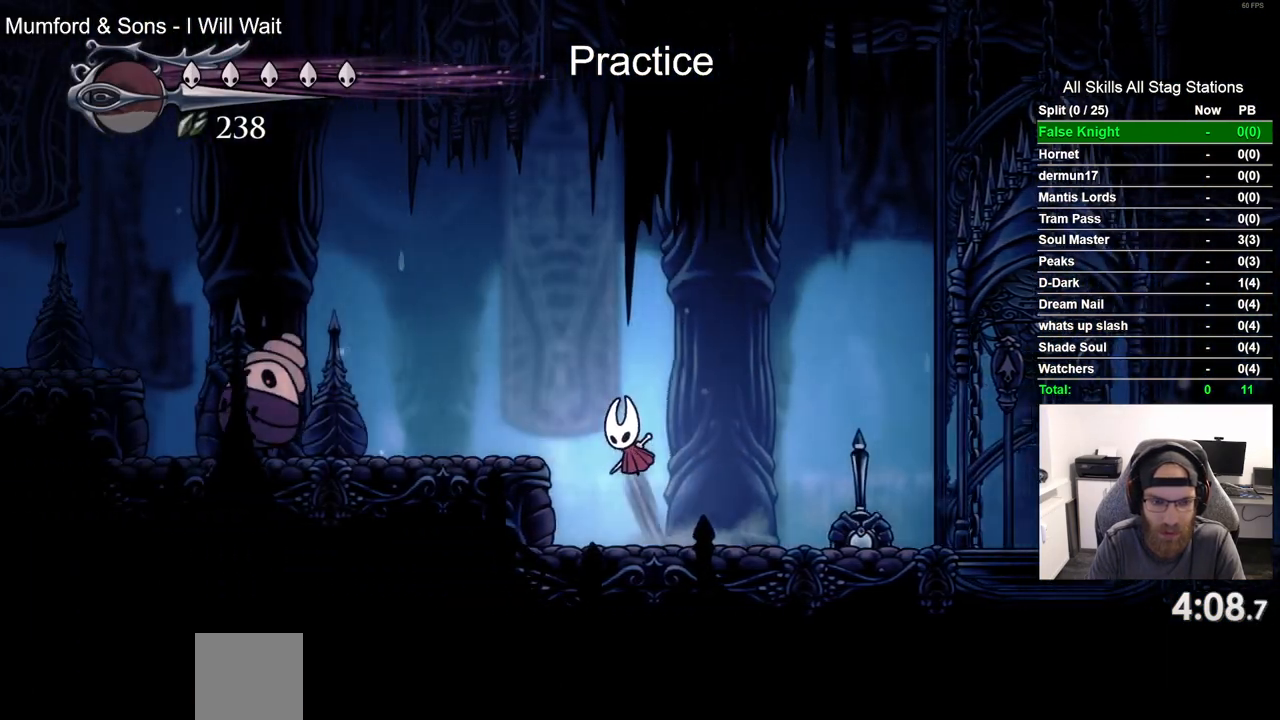
{"buttons": ["R2", "DPAD_LEFT"], "left_stick": "center", "right_stick": "center", "events": [[133, "CROSS", "up"]]}
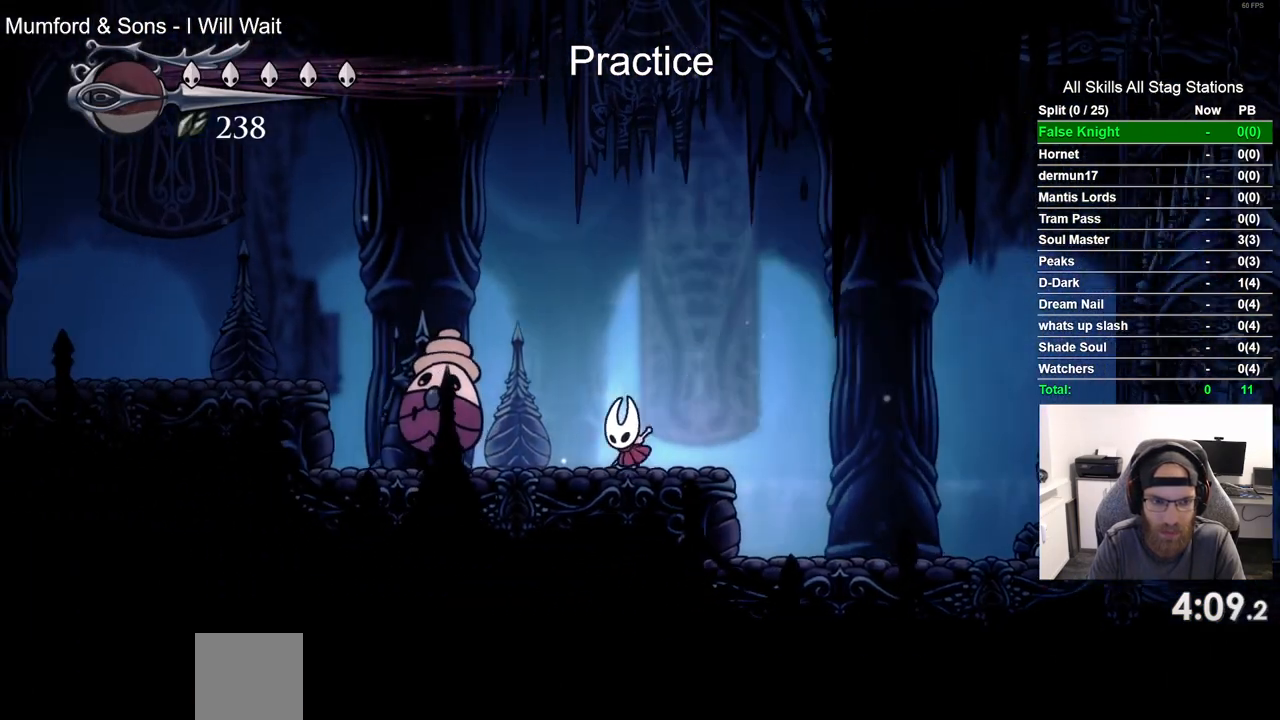
{"buttons": ["SQUARE"], "left_stick": "center", "right_stick": "center", "events": [[50, "SQUARE", "down"], [250, "SQUARE", "up"], [333, "R2", "up"], [433, "SQUARE", "down"], [500, "DPAD_LEFT", "up"]]}
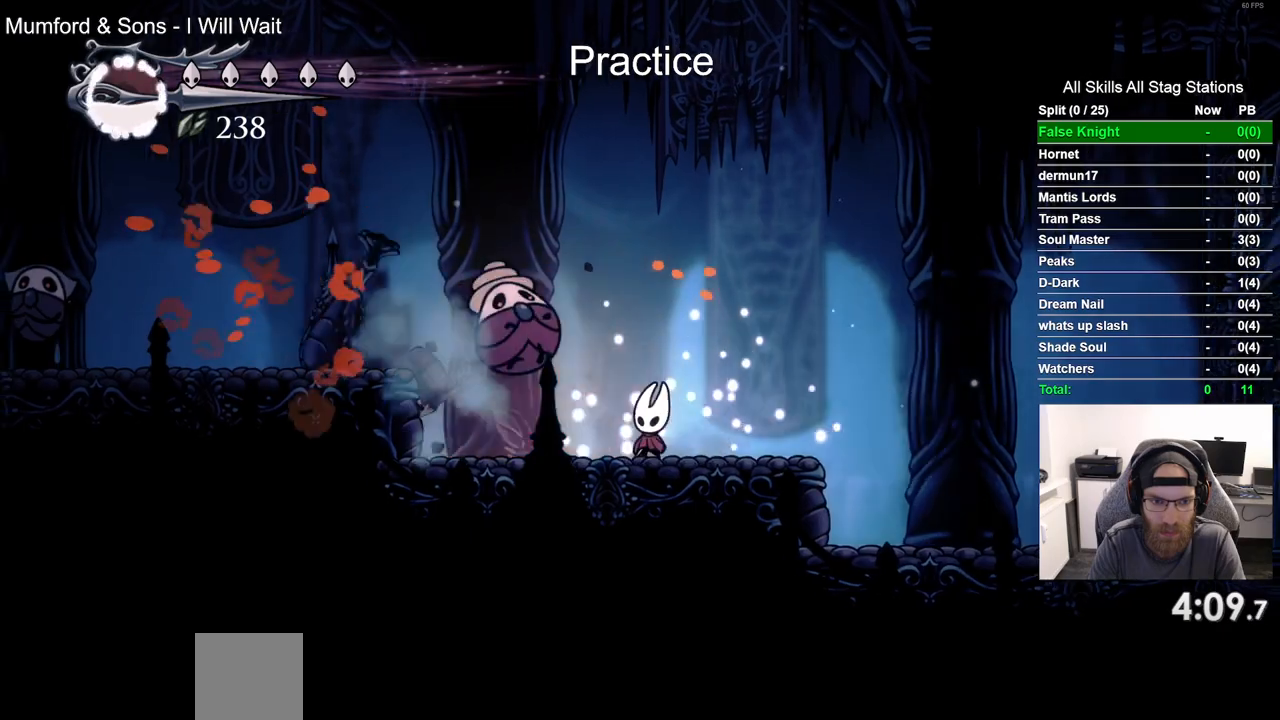
{"buttons": ["SQUARE", "DPAD_LEFT"], "left_stick": "center", "right_stick": "center", "events": [[100, "DPAD_RIGHT", "down"], [100, "SQUARE", "up"], [300, "DPAD_RIGHT", "up"], [333, "DPAD_LEFT", "down"], [433, "SQUARE", "down"]]}
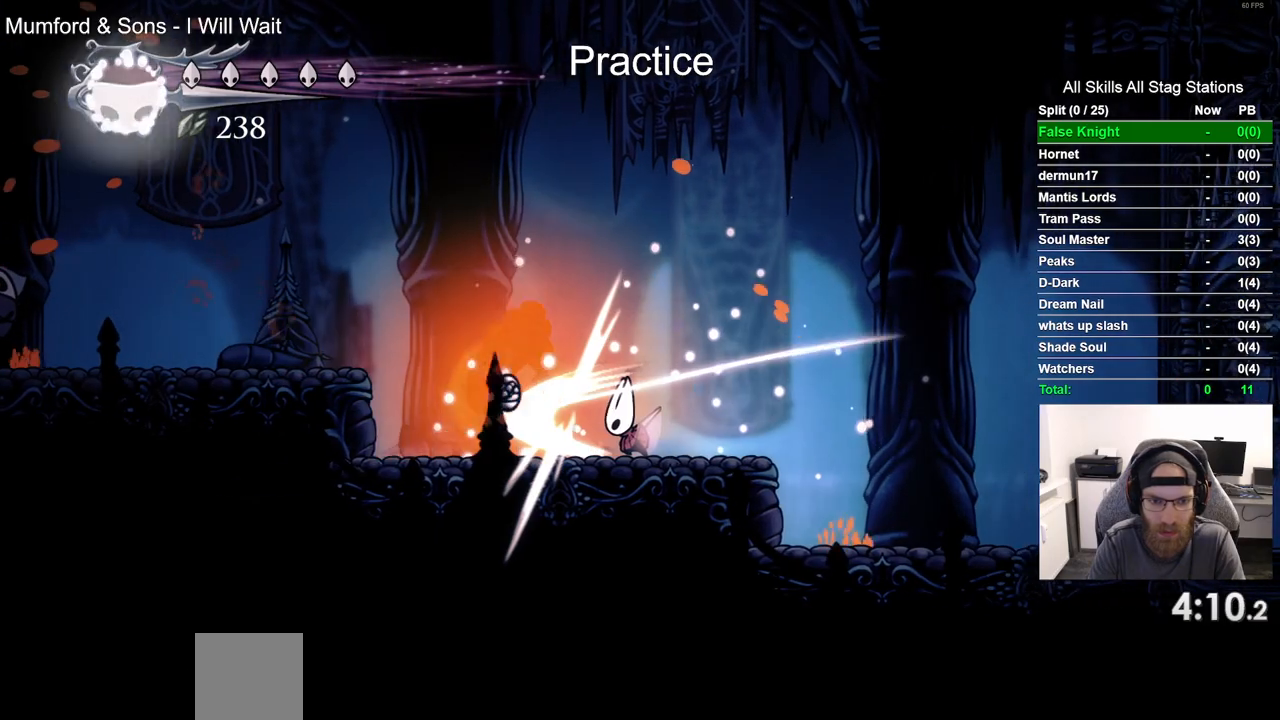
{"buttons": ["R1", "DPAD_LEFT"], "left_stick": "center", "right_stick": "center", "events": [[17, "DPAD_LEFT", "up"], [50, "SQUARE", "up"], [150, "CROSS", "down"], [233, "DPAD_LEFT", "down"], [317, "CROSS", "up"], [450, "R1", "down"]]}
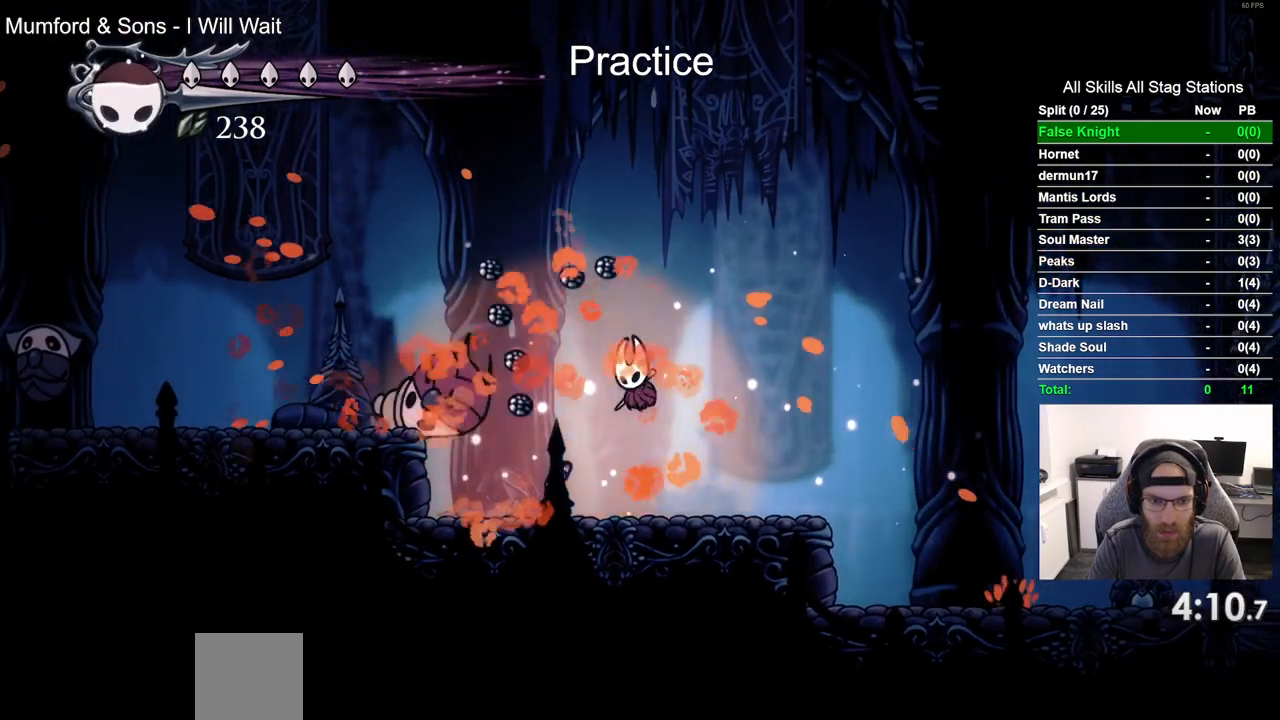
{"buttons": ["DPAD_LEFT"], "left_stick": "center", "right_stick": "center", "events": [[83, "R1", "up"]]}
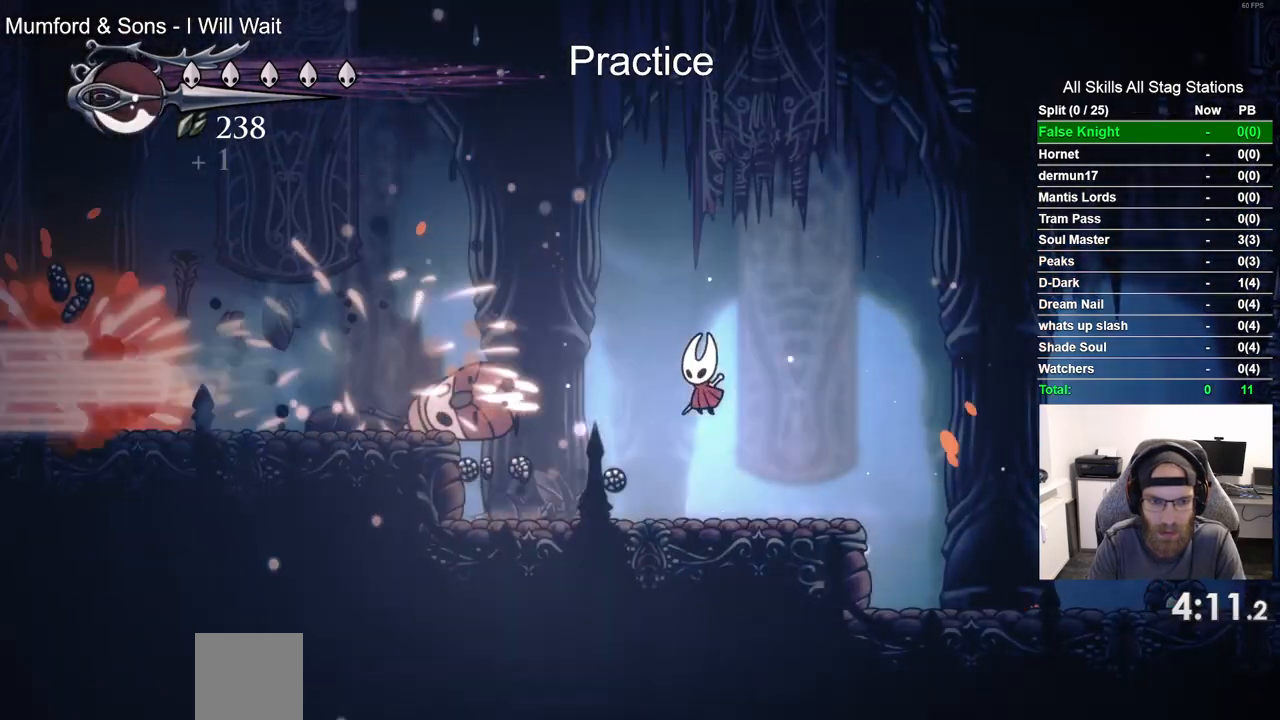
{"buttons": ["CROSS", "DPAD_LEFT"], "left_stick": "center", "right_stick": "center", "events": [[483, "CROSS", "down"]]}
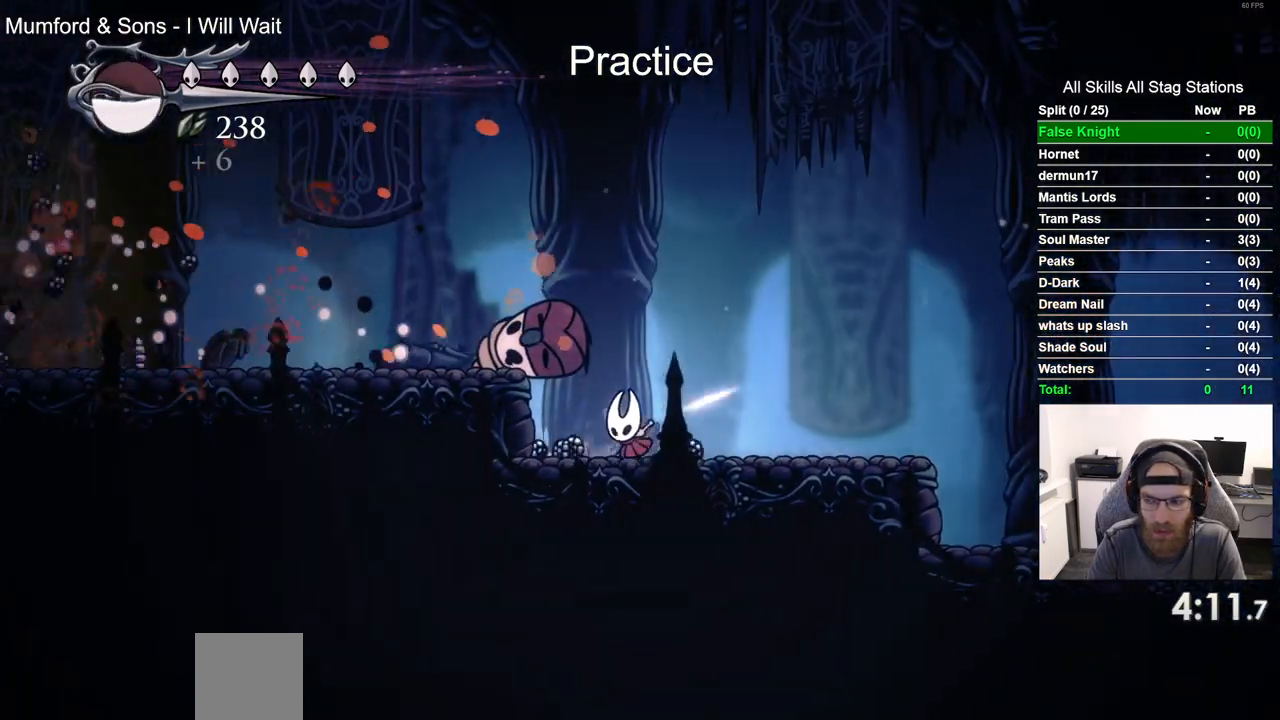
{"buttons": ["DPAD_LEFT"], "left_stick": "center", "right_stick": "center", "events": [[200, "CROSS", "up"], [267, "R2", "down"], [500, "R2", "up"]]}
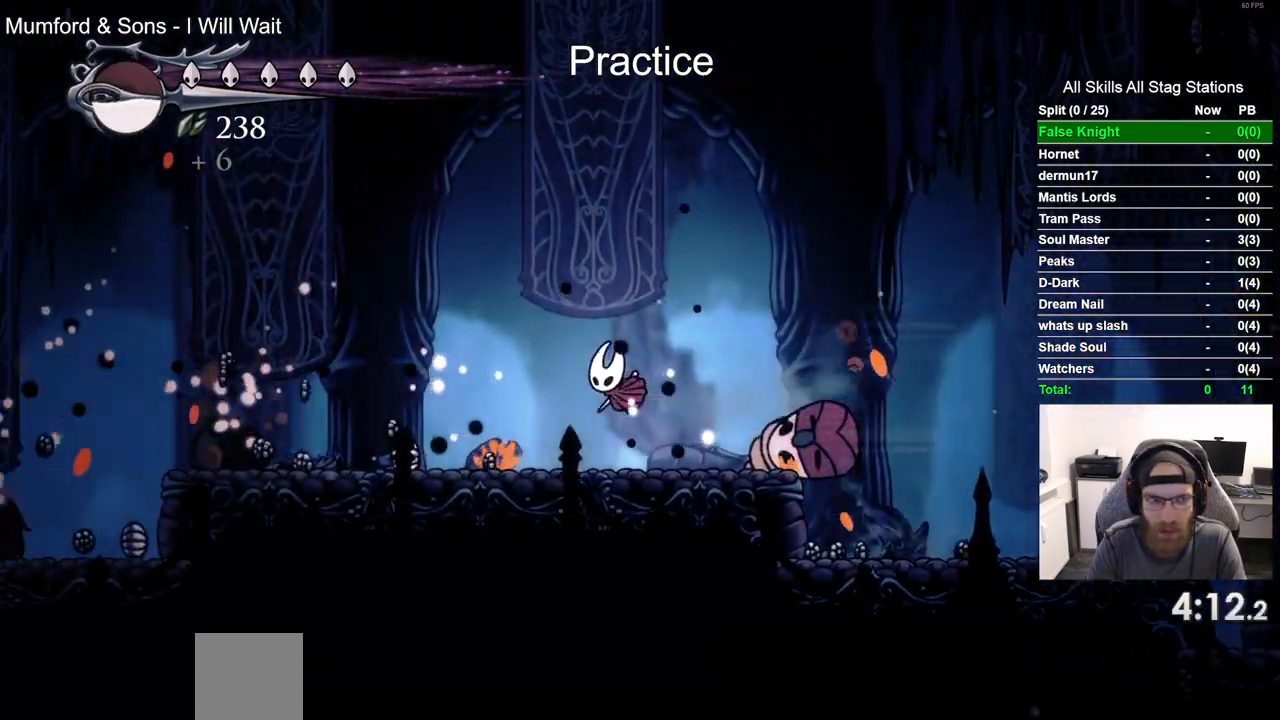
{"buttons": ["DPAD_LEFT"], "left_stick": "center", "right_stick": "center", "events": []}
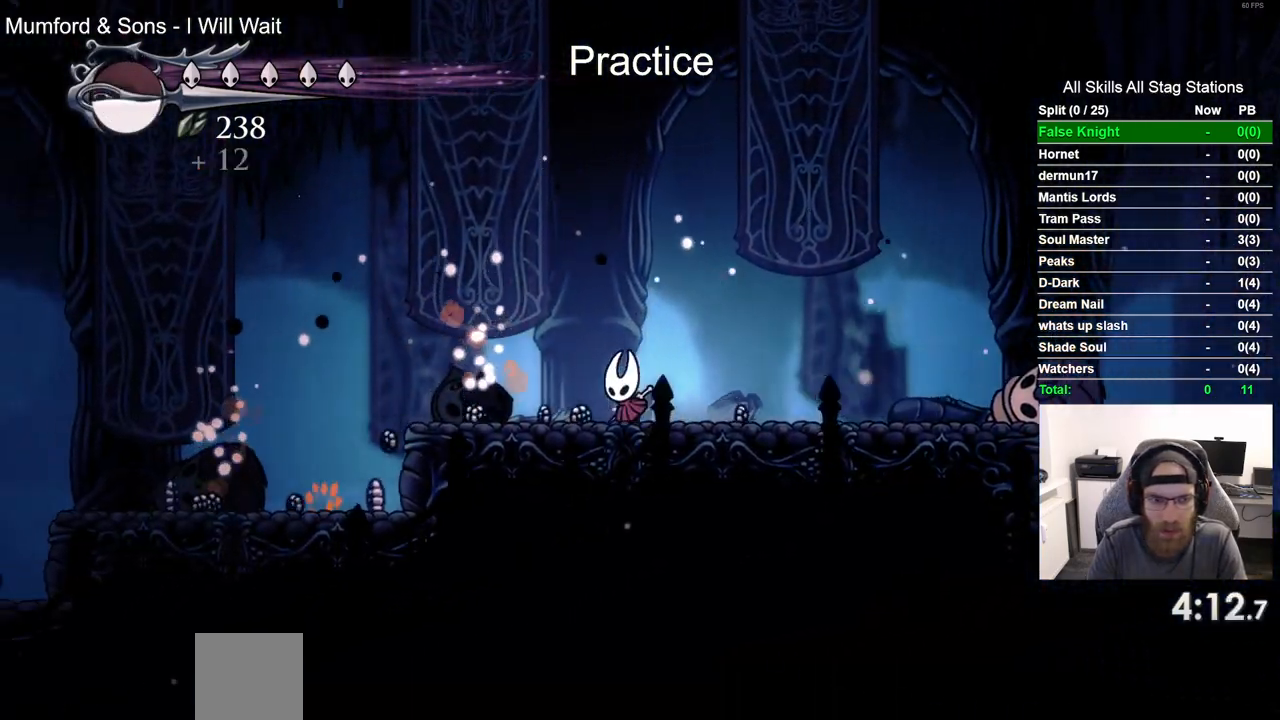
{"buttons": ["DPAD_LEFT"], "left_stick": "center", "right_stick": "center", "events": []}
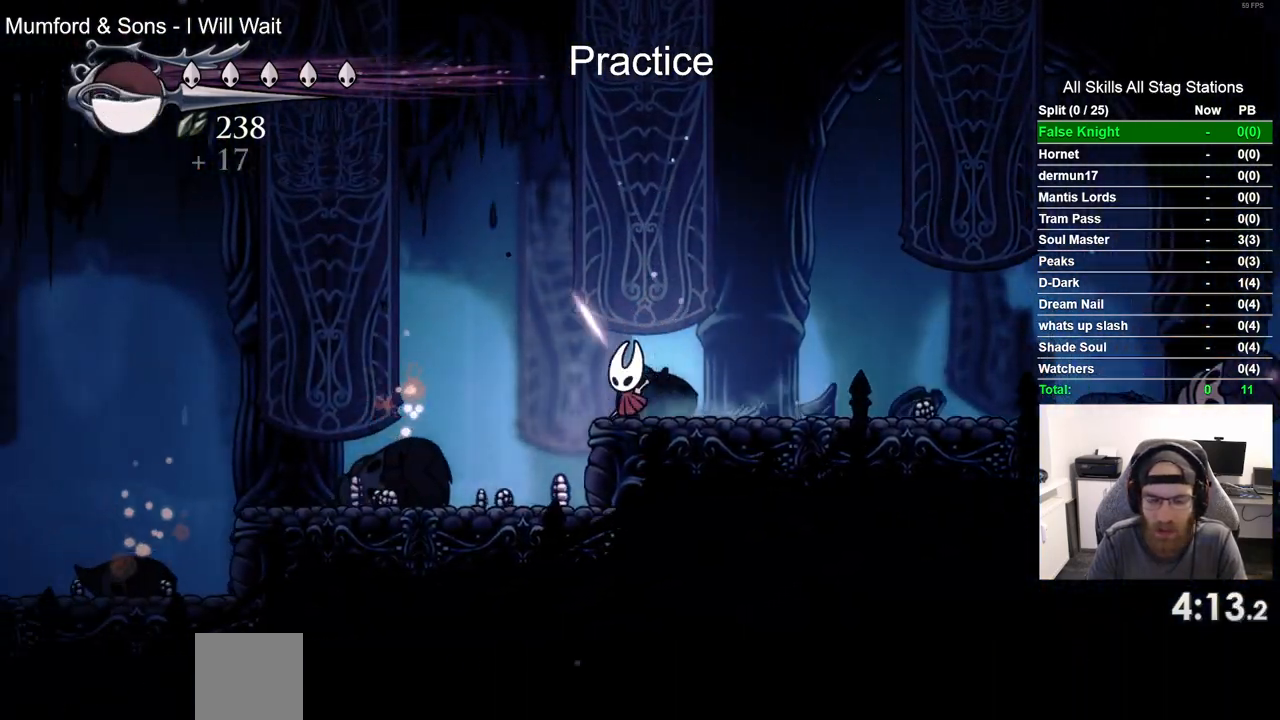
{"buttons": ["DPAD_RIGHT"], "left_stick": "center", "right_stick": "center", "events": [[417, "DPAD_LEFT", "up"], [450, "DPAD_RIGHT", "down"]]}
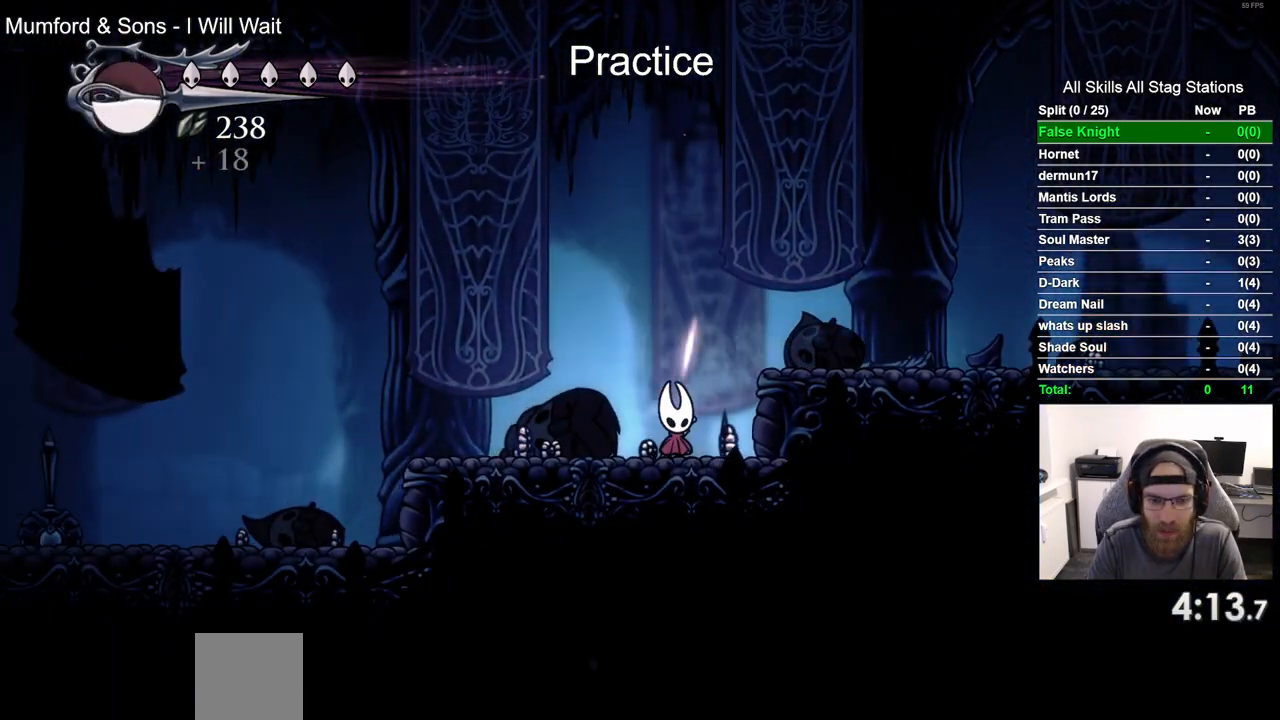
{"buttons": ["CROSS", "R2", "DPAD_RIGHT"], "left_stick": "center", "right_stick": "center"}
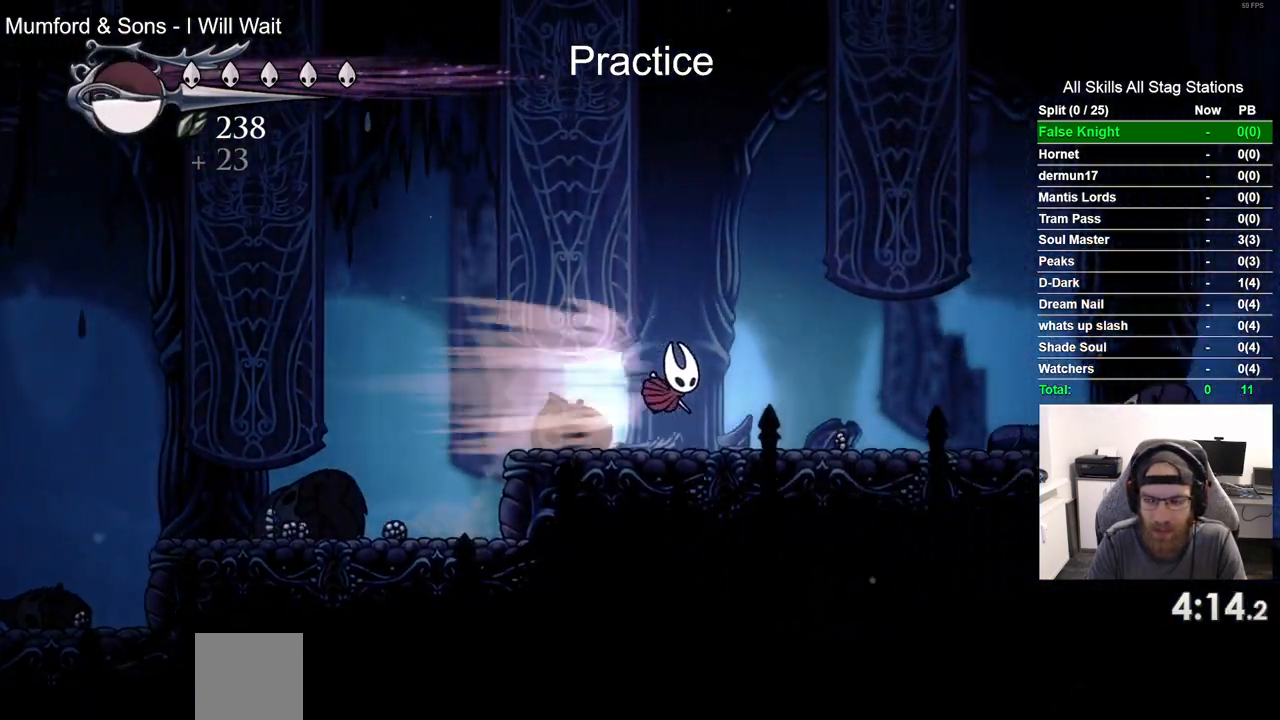
{"buttons": ["R2", "DPAD_RIGHT"], "left_stick": "center", "right_stick": "center", "events": [[83, "R2", "up"], [150, "CROSS", "up"], [433, "R2", "down"]]}
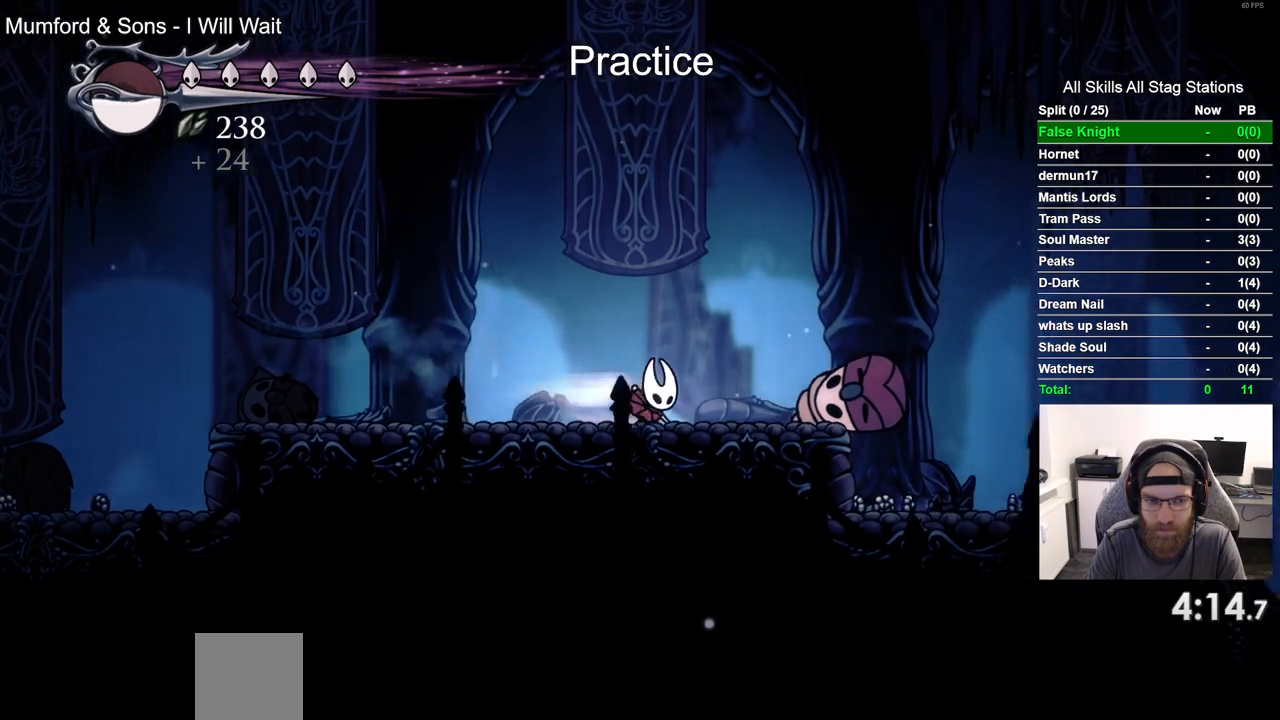
{"buttons": ["R2", "DPAD_RIGHT"], "left_stick": "center", "right_stick": "center", "events": [[317, "R2", "up"], [500, "R2", "down"]]}
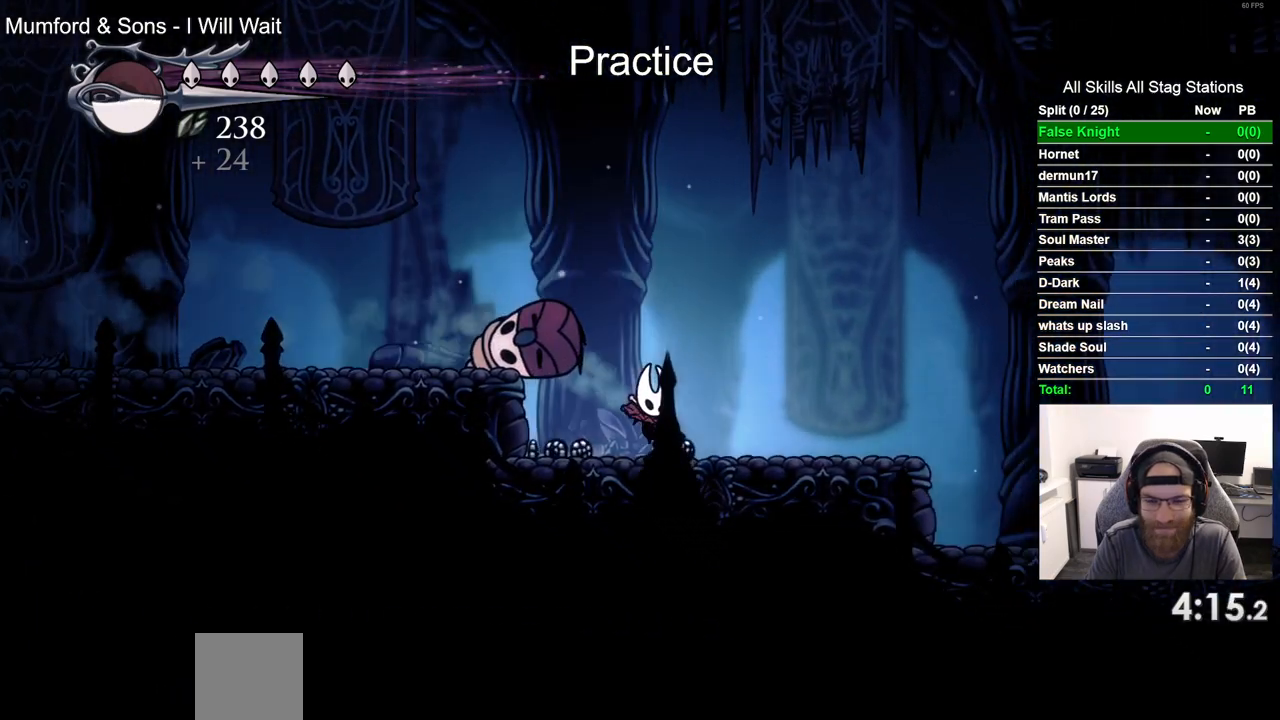
{"buttons": ["DPAD_RIGHT"], "left_stick": "center", "right_stick": "center", "events": [[250, "R2", "up"]]}
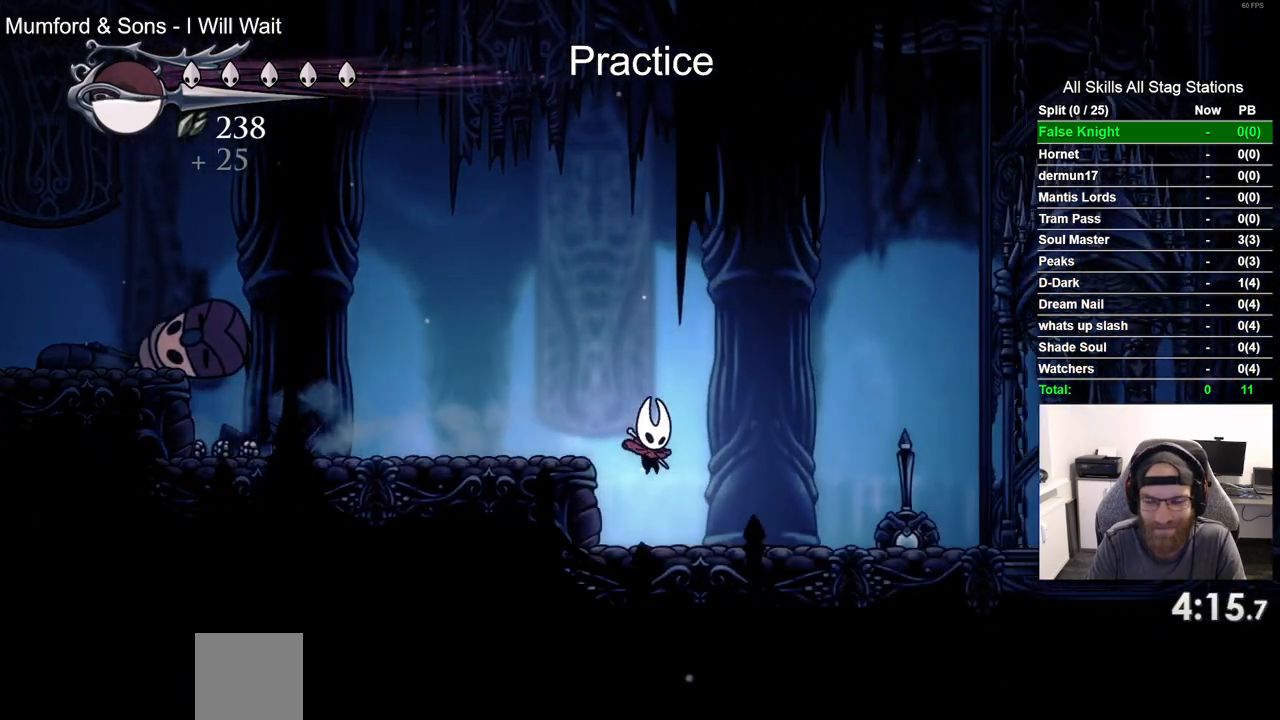
{"buttons": ["DPAD_RIGHT"], "left_stick": "center", "right_stick": "center", "events": [[117, "R2", "down"], [400, "R2", "up"]]}
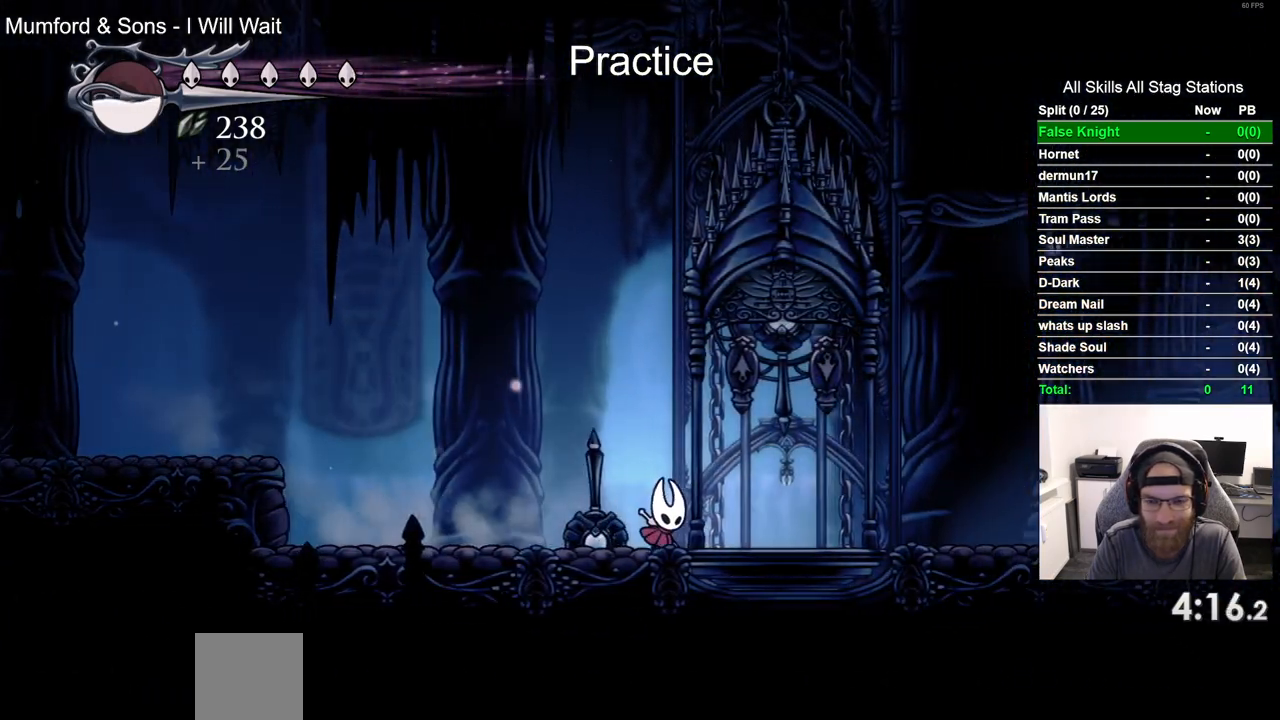
{"buttons": [], "left_stick": "center", "right_stick": "center", "events": [[150, "DPAD_RIGHT", "up"], [150, "DPAD_UP", "down"], [233, "SQUARE", "down"], [383, "DPAD_UP", "up"], [383, "SQUARE", "up"]]}
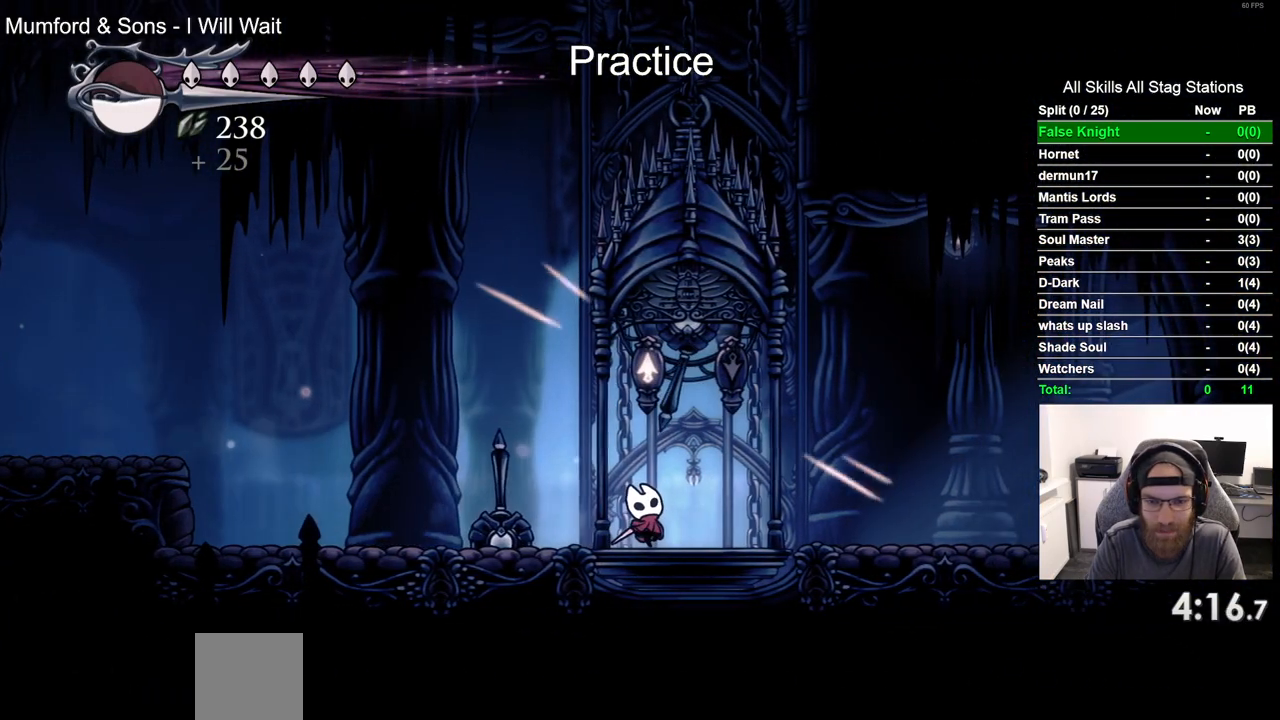
{"buttons": ["DPAD_LEFT"], "left_stick": "center", "right_stick": "center", "events": [[167, "DPAD_RIGHT", "down"], [283, "DPAD_RIGHT", "up"], [450, "DPAD_LEFT", "down"]]}
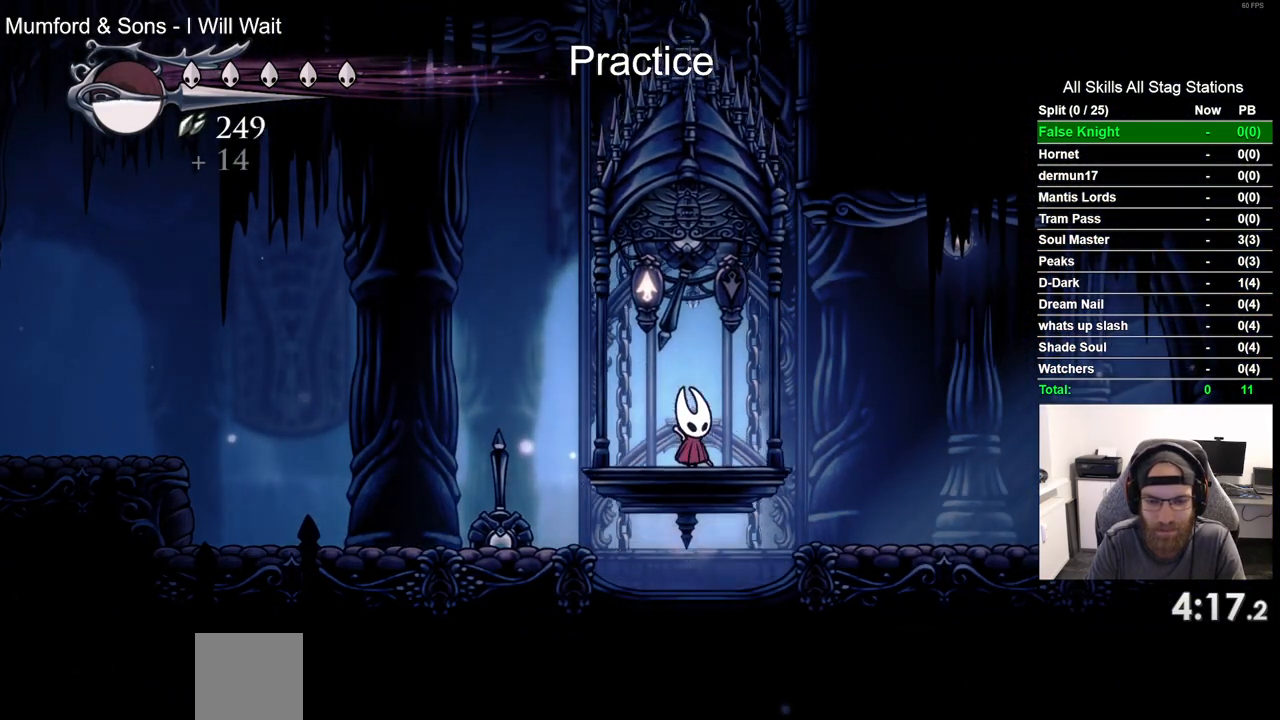
{"buttons": [], "left_stick": "center", "right_stick": "center", "events": [[33, "DPAD_LEFT", "up"], [133, "CROSS", "down"], [250, "CROSS", "up"], [350, "CROSS", "down"], [450, "CROSS", "up"]]}
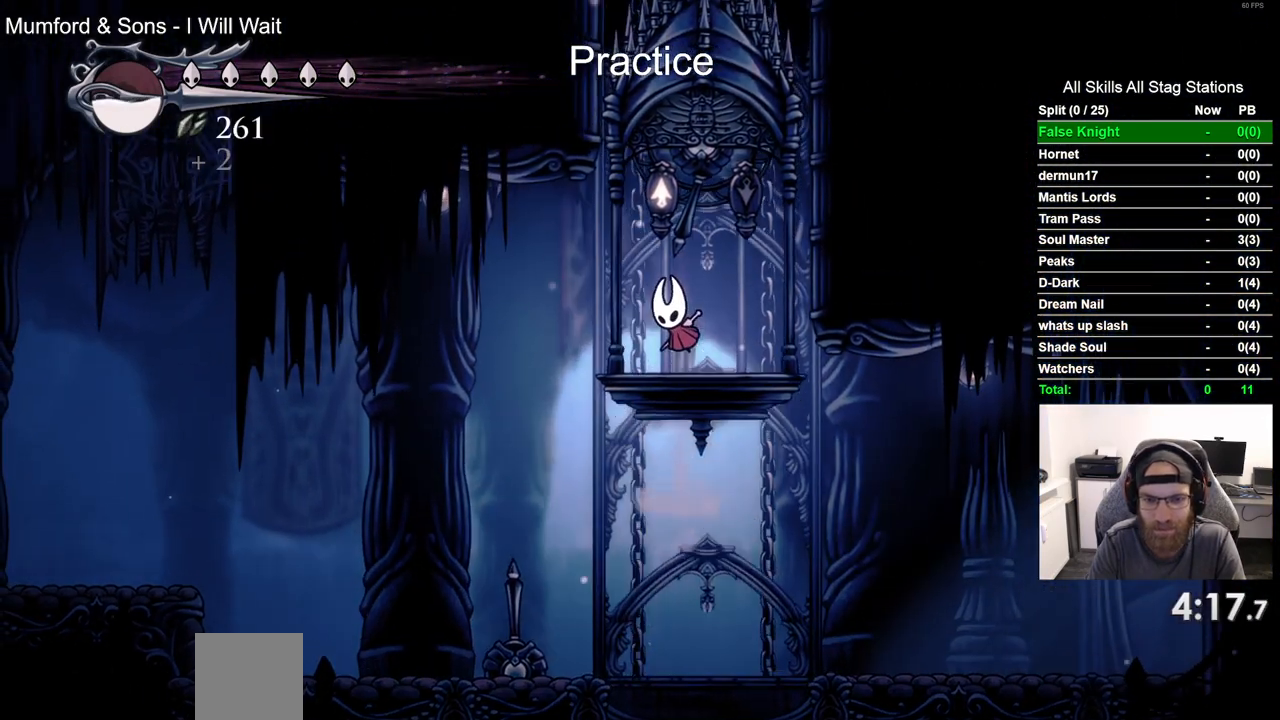
{"buttons": [], "left_stick": "center", "right_stick": "center", "events": [[50, "CROSS", "down"], [133, "CROSS", "up"], [200, "CROSS", "down"], [433, "CROSS", "up"]]}
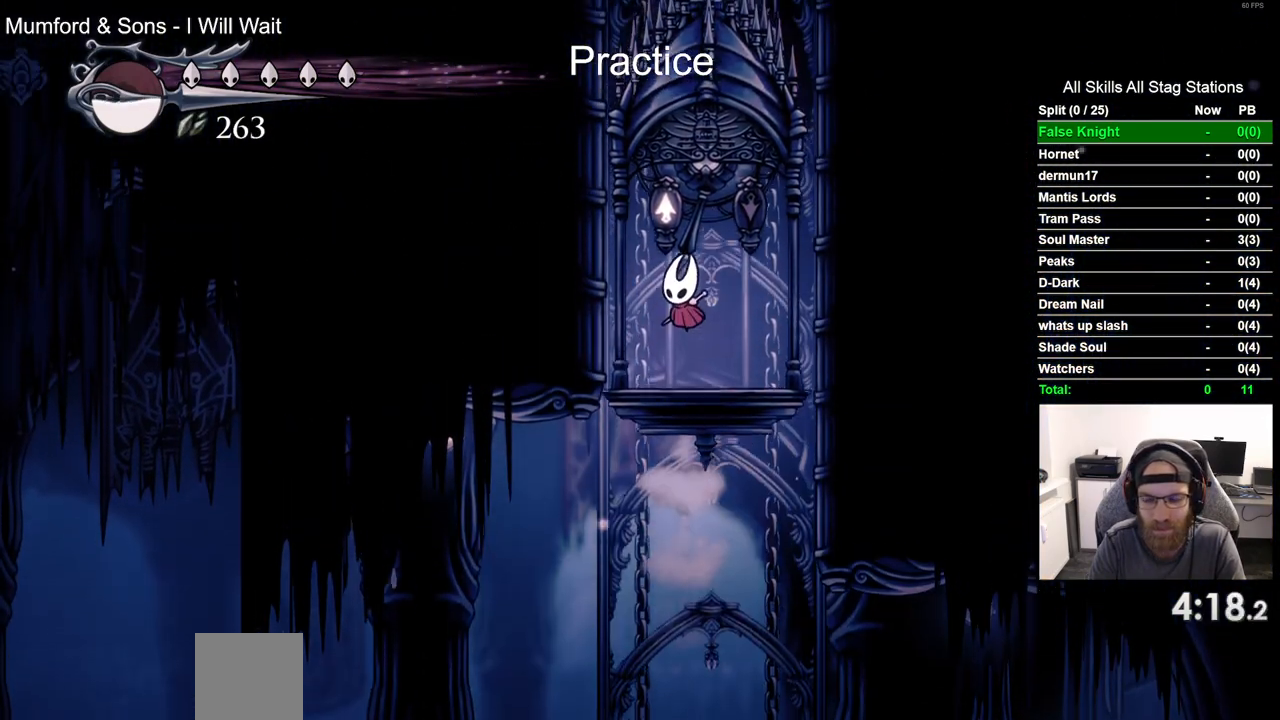
{"buttons": [], "left_stick": "center", "right_stick": "center", "events": [[50, "CROSS", "down"], [117, "CROSS", "up"], [183, "CROSS", "down"], [317, "CROSS", "up"], [417, "CROSS", "down"], [500, "CROSS", "up"]]}
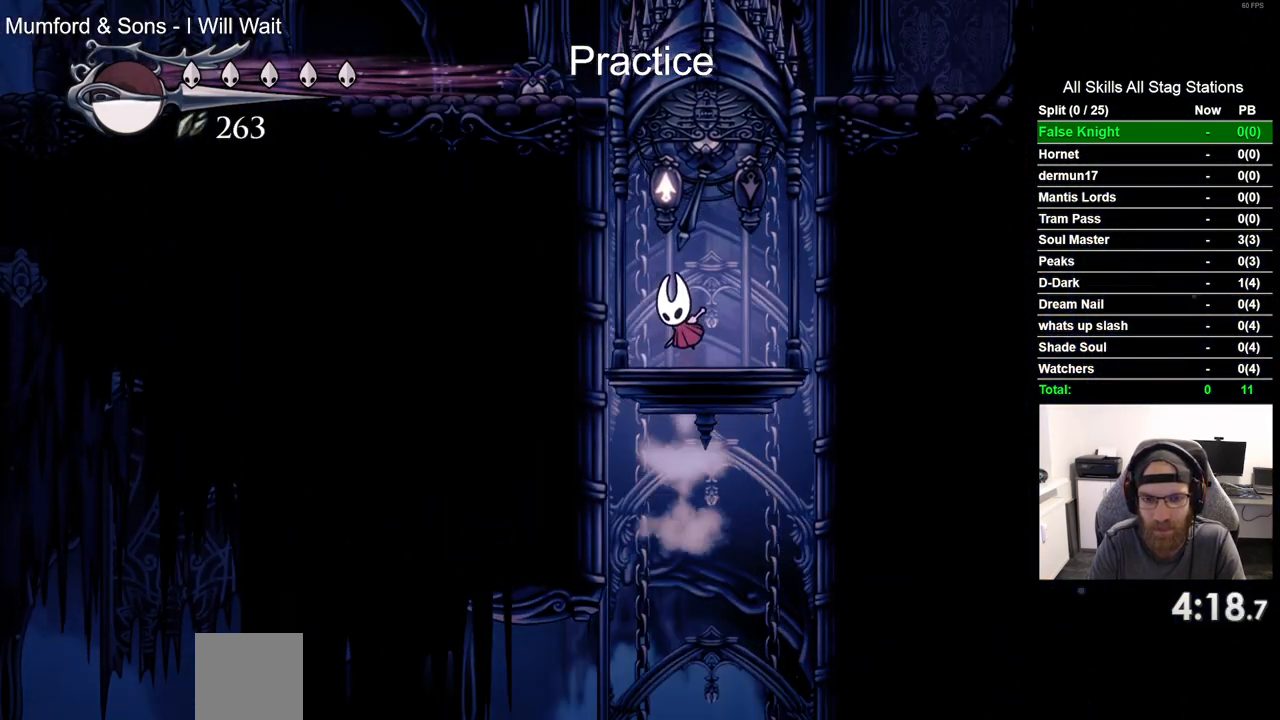
{"buttons": [], "left_stick": "center", "right_stick": "center", "events": [[100, "CROSS", "down"], [167, "CROSS", "up"], [283, "CROSS", "down"], [500, "CROSS", "up"]]}
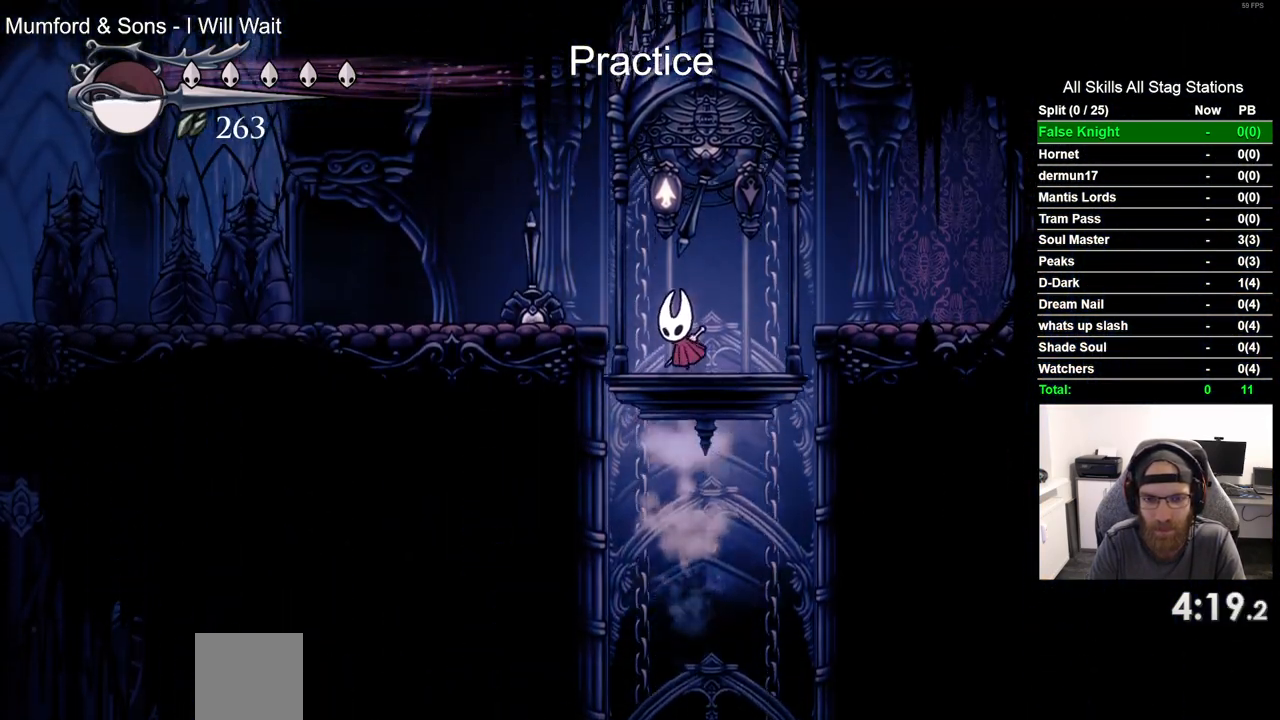
{"buttons": ["DPAD_LEFT"], "left_stick": "center", "right_stick": "center", "events": [[50, "DPAD_LEFT", "down"], [167, "R2", "down"], [417, "R2", "up"]]}
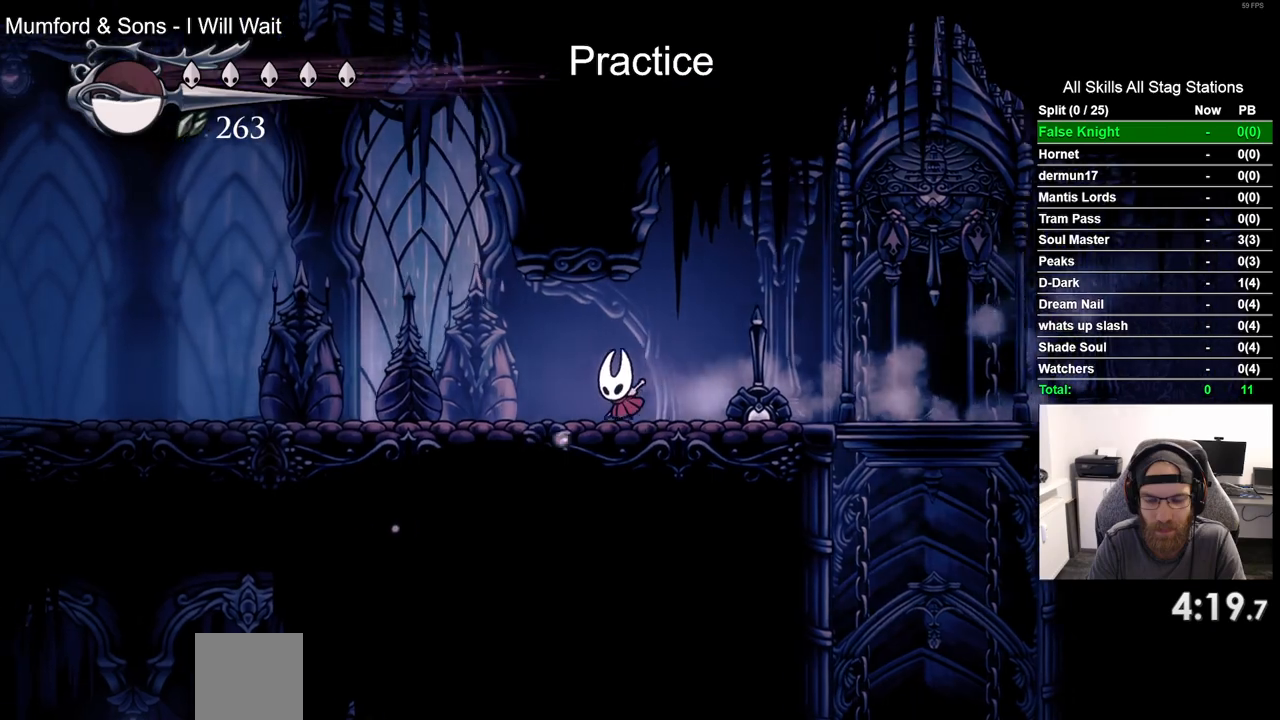
{"buttons": ["DPAD_LEFT"], "left_stick": "center", "right_stick": "center", "events": [[267, "R2", "down"], [467, "R2", "up"]]}